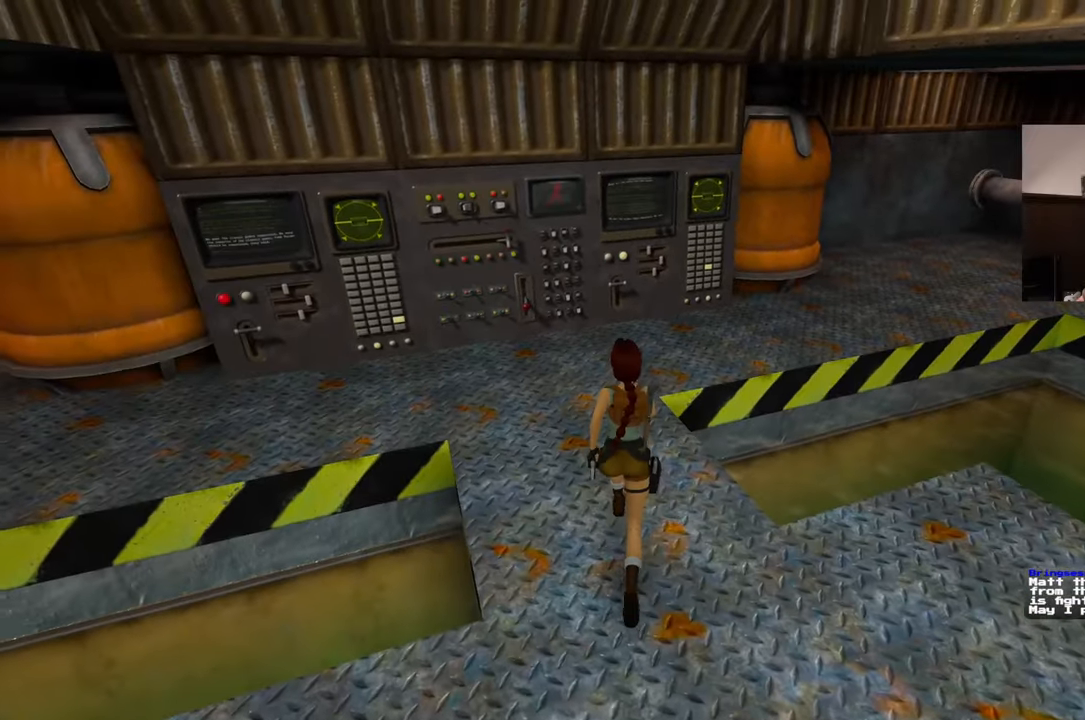
Gameplay with a controller (PlayStation layout); each line is a JSON object with the inputs held at the frame after it (dt_ms = milliseconds from this image to that frame). "events" lists button and stick changes between this image and that frame as [ms after this image, input, new state], when the widget could be followed in between. Not read: L2 L3 R2 R3 START.
{"dt_ms": 500, "buttons": [], "left_stick": "up-right", "right_stick": "left", "events": [[117, "right_stick", "left"], [333, "left_stick", "up-right"]]}
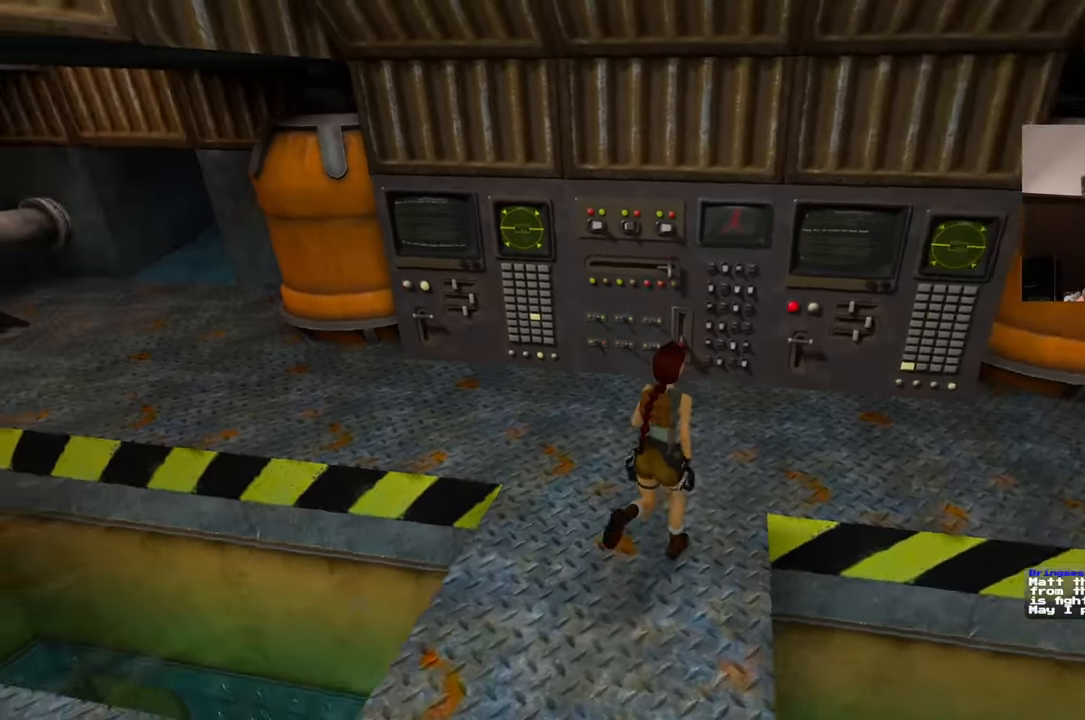
{"dt_ms": 500, "buttons": [], "left_stick": "up", "right_stick": "left", "events": [[150, "left_stick", "up"]]}
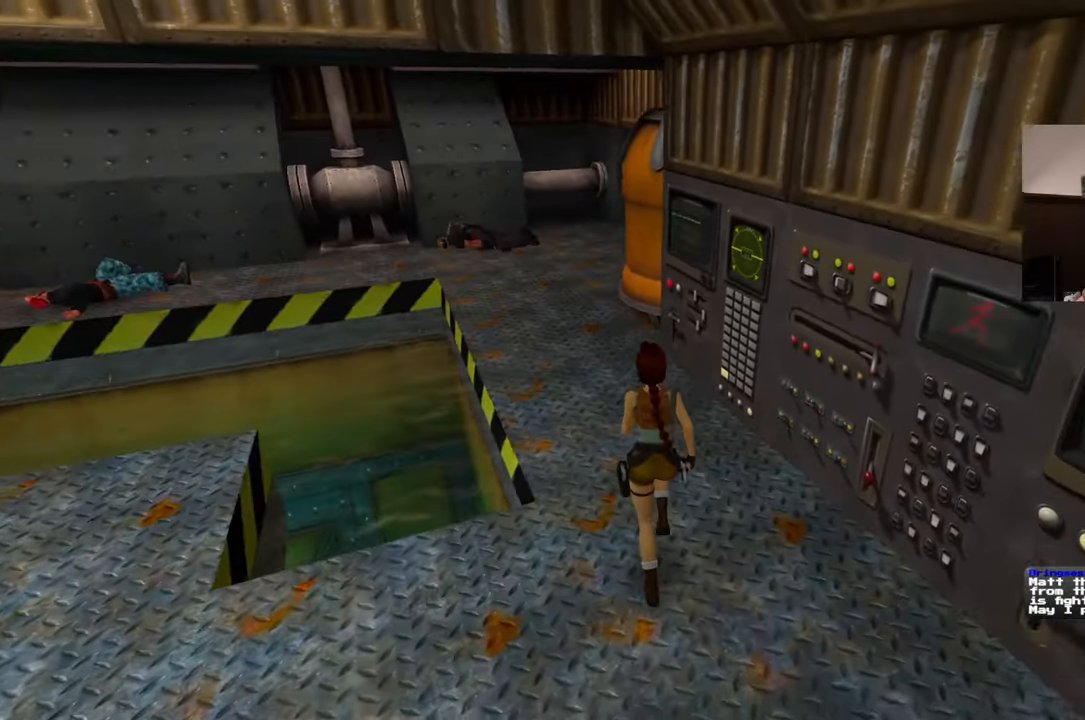
{"dt_ms": 500, "buttons": [], "left_stick": "up", "right_stick": "center", "events": [[33, "right_stick", "center"], [383, "right_stick", "up-left"], [483, "right_stick", "center"]]}
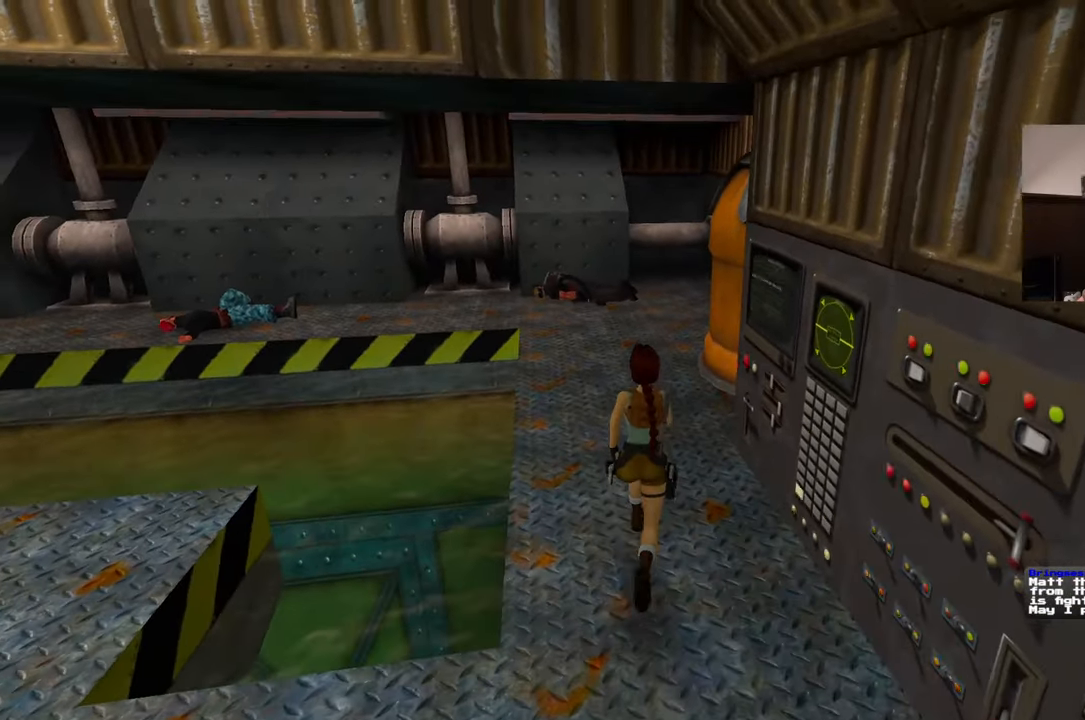
{"dt_ms": 500, "buttons": [], "left_stick": "up", "right_stick": "center", "events": []}
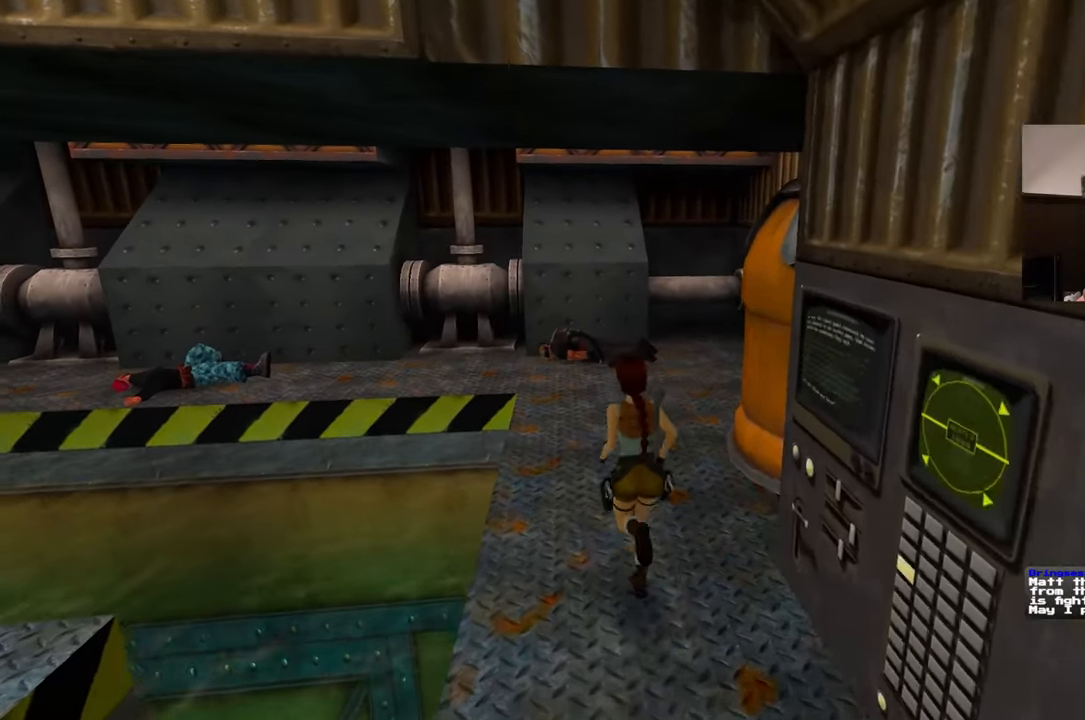
{"dt_ms": 500, "buttons": [], "left_stick": "up", "right_stick": "center", "events": []}
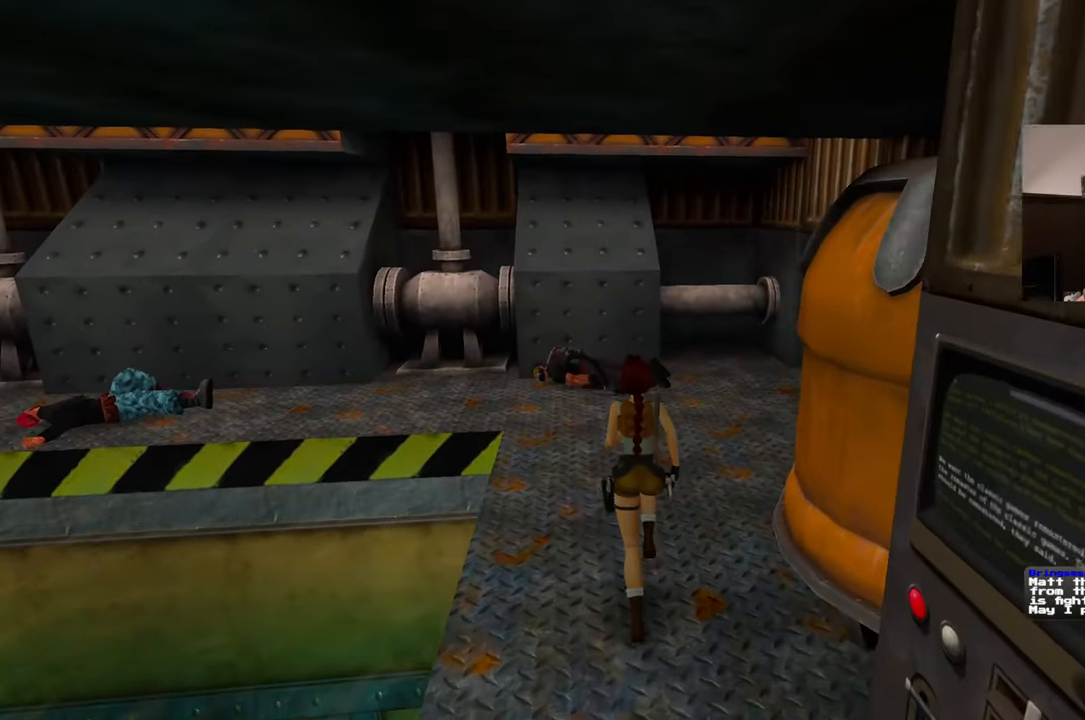
{"dt_ms": 500, "buttons": [], "left_stick": "up", "right_stick": "right", "events": [[250, "right_stick", "right"]]}
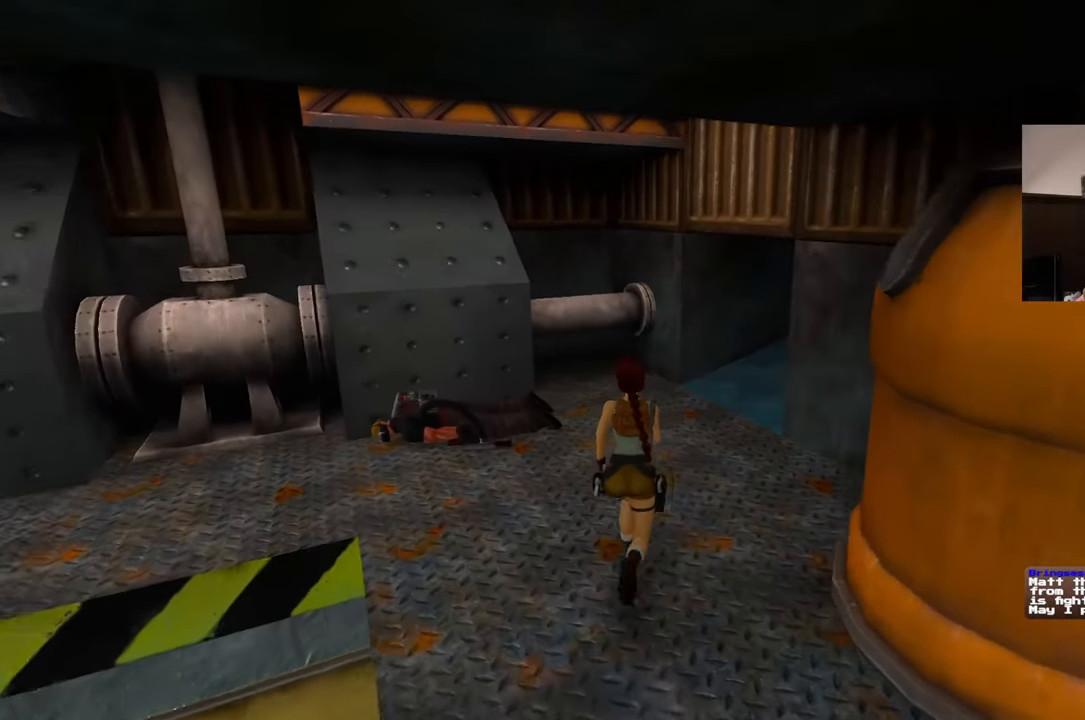
{"dt_ms": 500, "buttons": [], "left_stick": "up", "right_stick": "down-right", "events": [[33, "right_stick", "center"], [400, "right_stick", "down-right"]]}
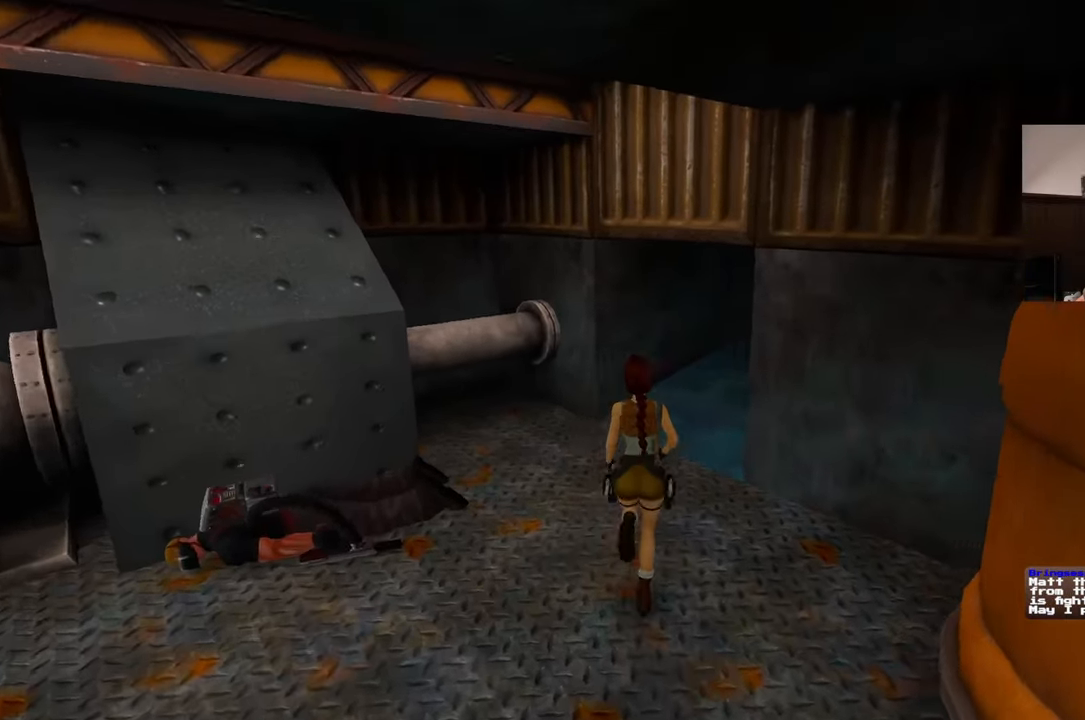
{"dt_ms": 500, "buttons": [], "left_stick": "up", "right_stick": "center", "events": [[133, "right_stick", "center"]]}
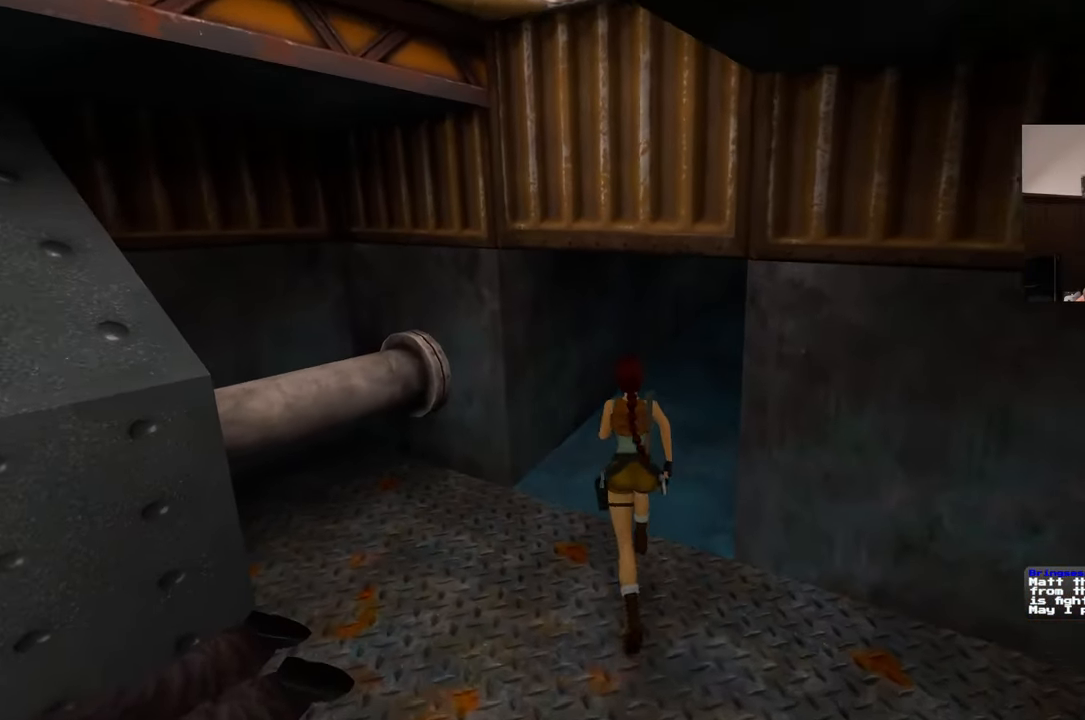
{"dt_ms": 500, "buttons": [], "left_stick": "up", "right_stick": "center", "events": [[133, "right_stick", "right"], [383, "right_stick", "center"]]}
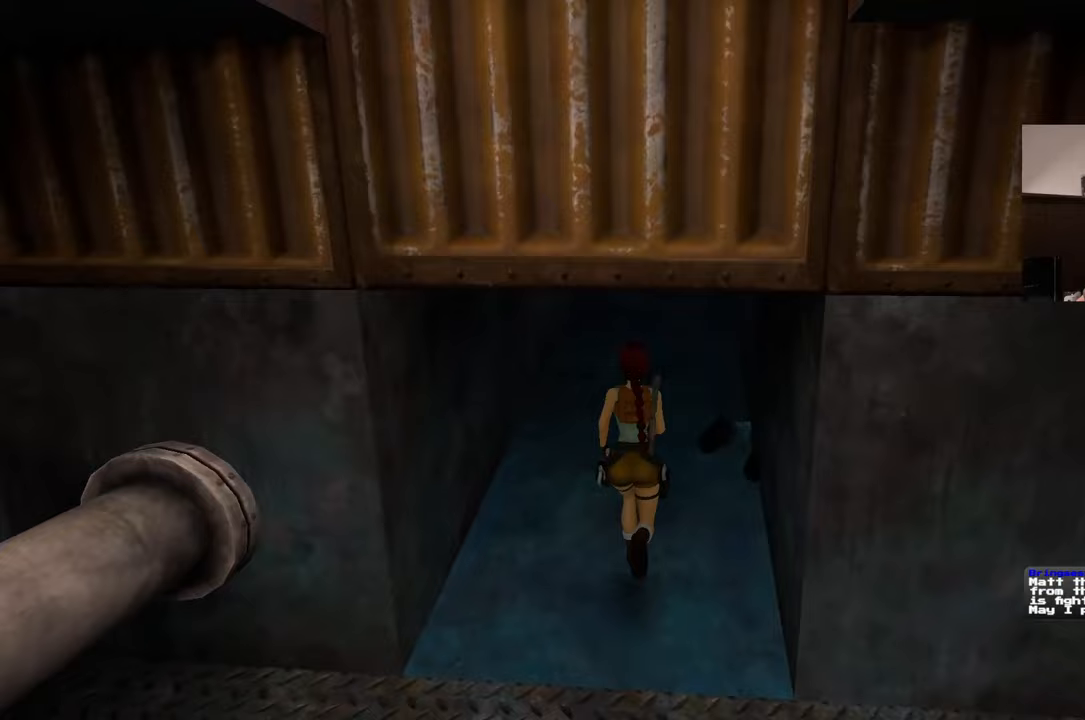
{"dt_ms": 500, "buttons": [], "left_stick": "up", "right_stick": "center", "events": [[233, "right_stick", "up"], [367, "right_stick", "center"]]}
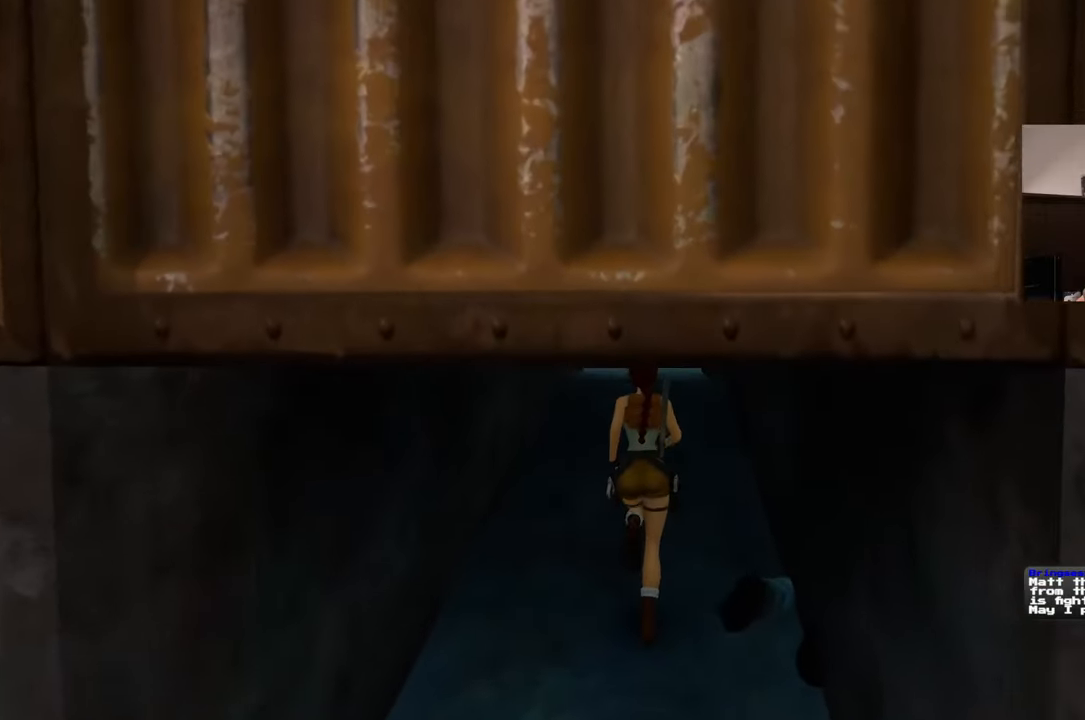
{"dt_ms": 500, "buttons": [], "left_stick": "up", "right_stick": "center", "events": [[133, "right_stick", "up"], [300, "right_stick", "center"]]}
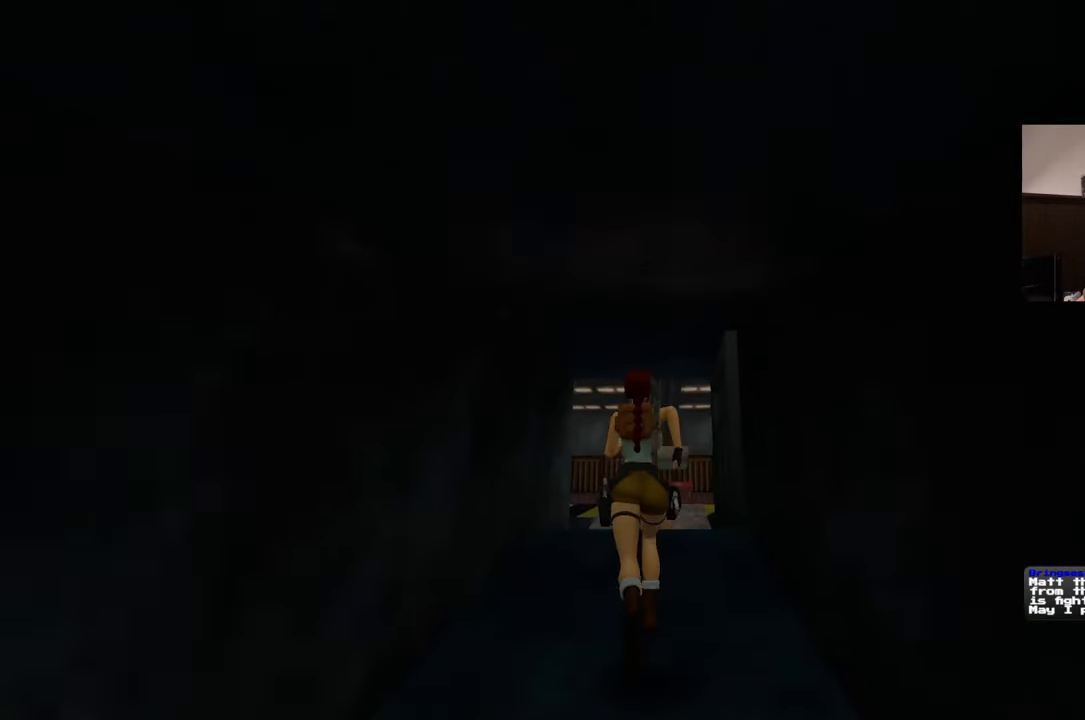
{"dt_ms": 500, "buttons": [], "left_stick": "up", "right_stick": "center", "events": []}
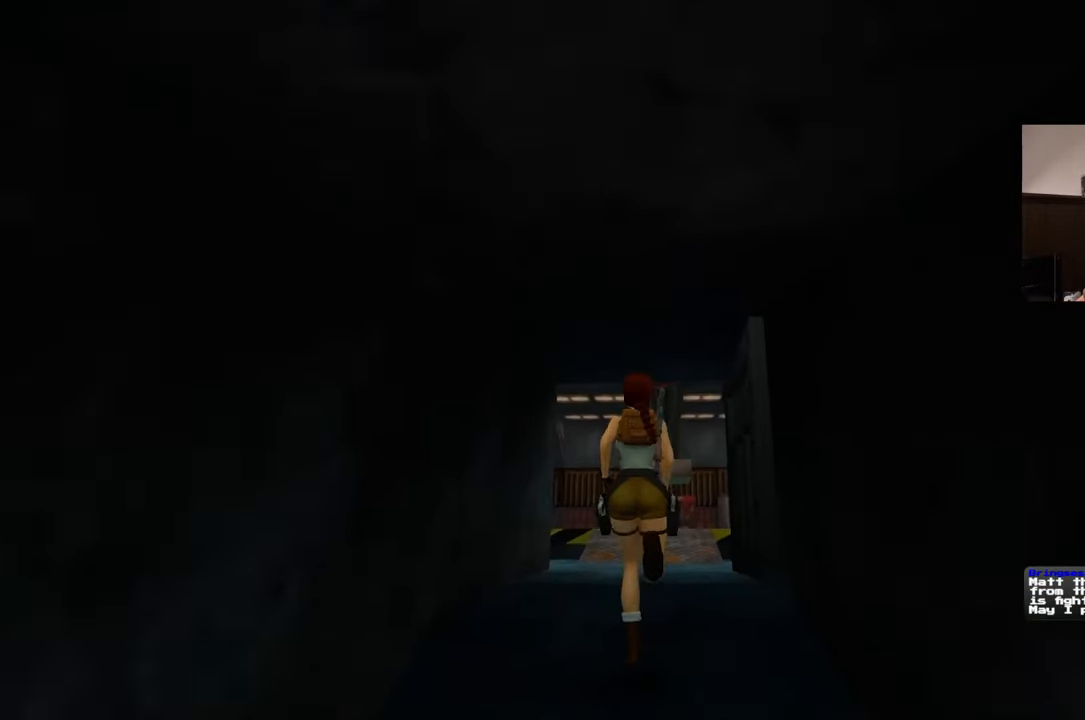
{"dt_ms": 500, "buttons": [], "left_stick": "up", "right_stick": "center", "events": []}
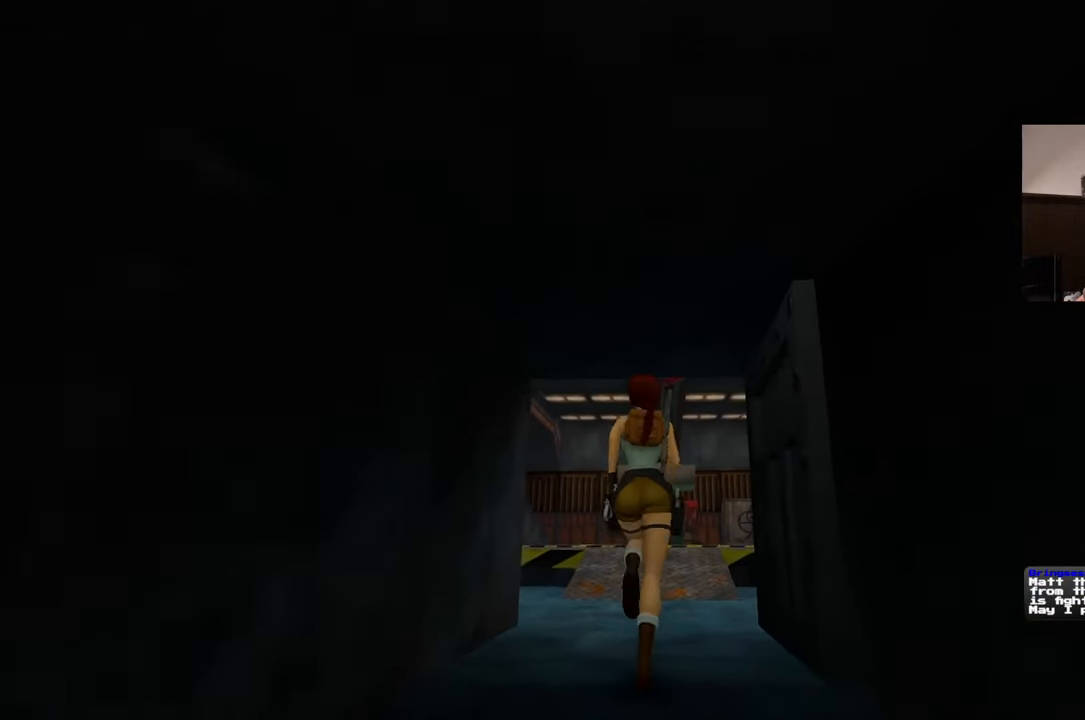
{"dt_ms": 500, "buttons": [], "left_stick": "up", "right_stick": "center", "events": []}
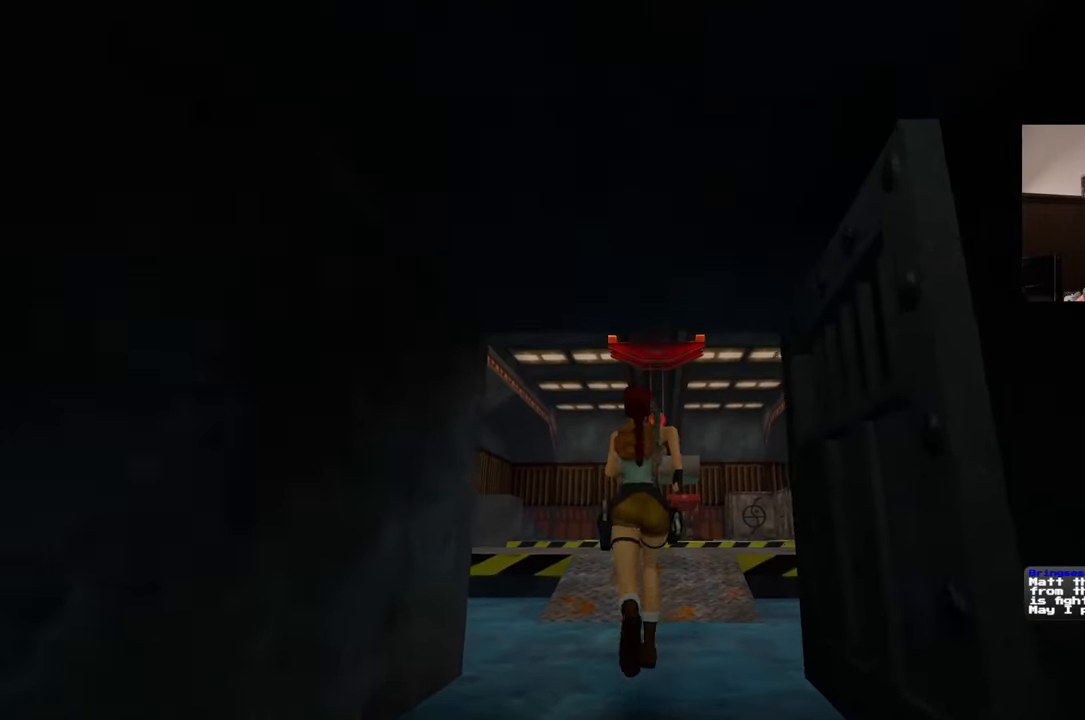
{"dt_ms": 500, "buttons": [], "left_stick": "up", "right_stick": "down-right", "events": [[150, "right_stick", "right"], [483, "right_stick", "down-right"]]}
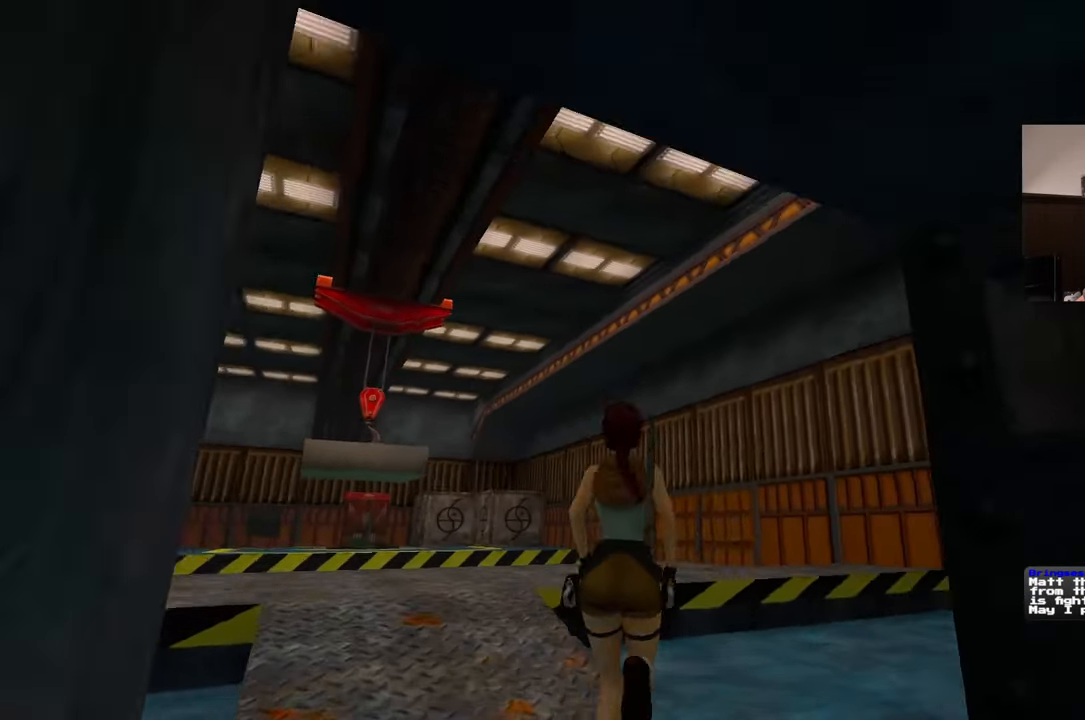
{"dt_ms": 500, "buttons": [], "left_stick": "up", "right_stick": "center", "events": [[217, "right_stick", "center"]]}
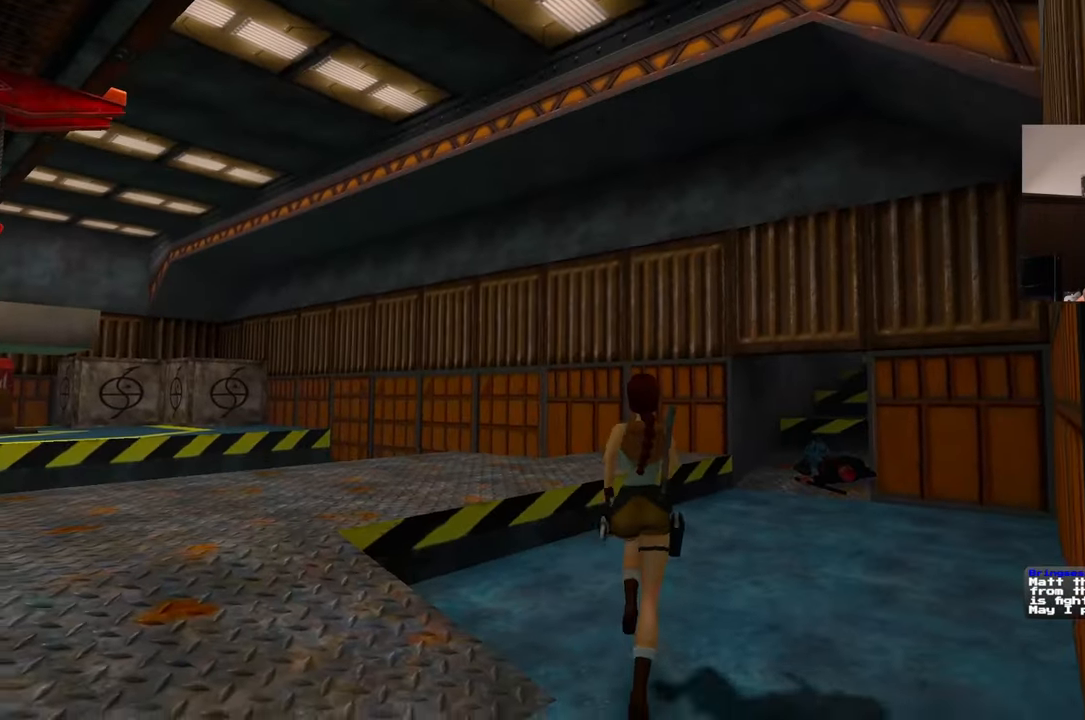
{"dt_ms": 500, "buttons": [], "left_stick": "up", "right_stick": "center", "events": [[133, "right_stick", "up-right"], [283, "right_stick", "center"]]}
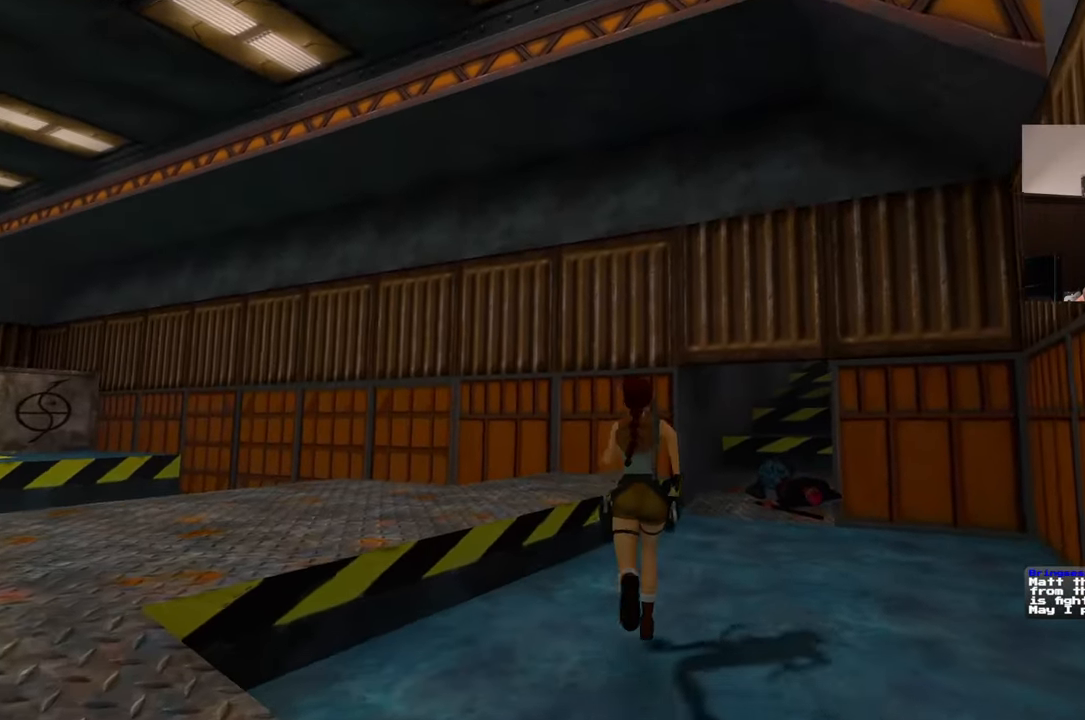
{"dt_ms": 500, "buttons": [], "left_stick": "up", "right_stick": "up-right"}
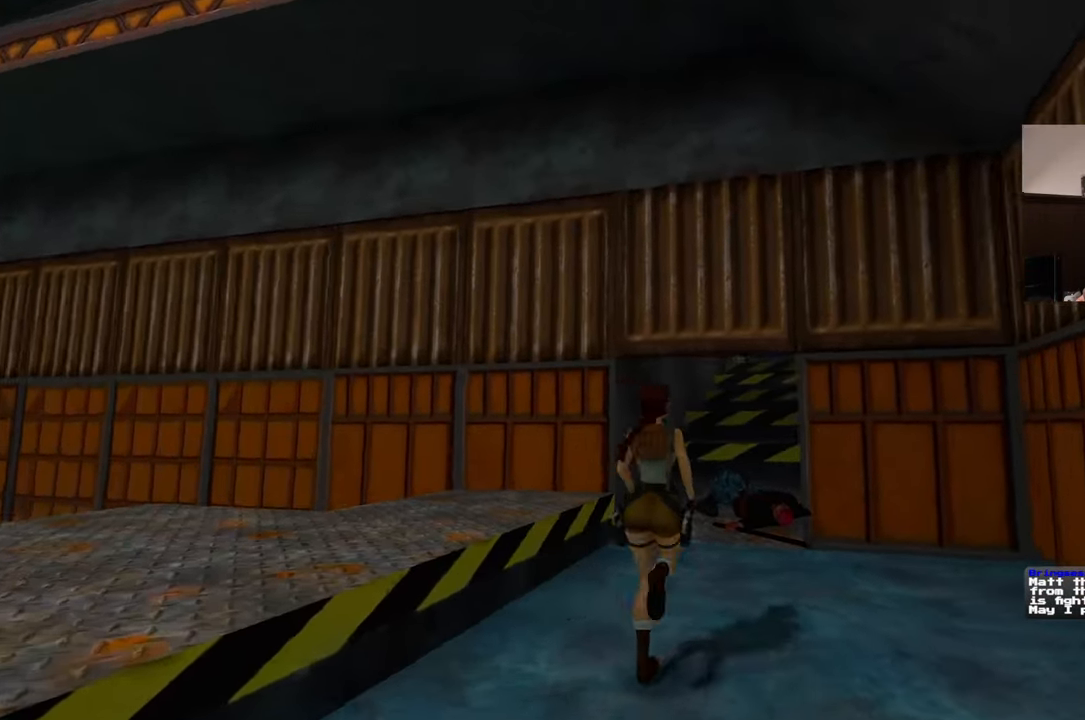
{"dt_ms": 500, "buttons": [], "left_stick": "up", "right_stick": "center", "events": [[100, "right_stick", "center"]]}
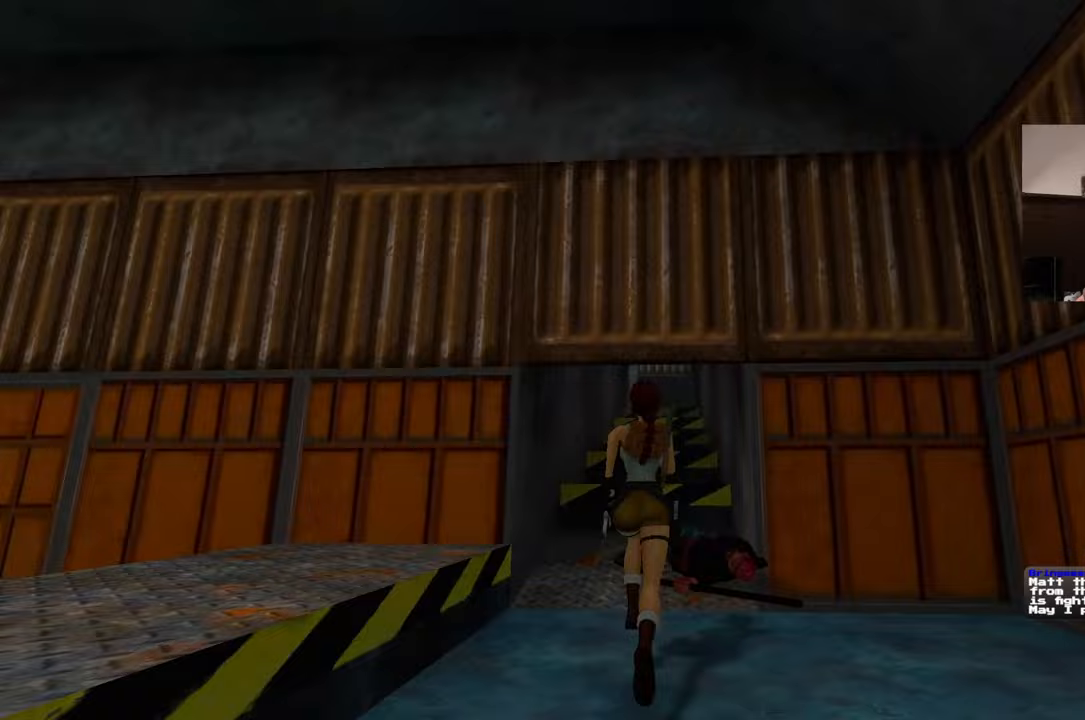
{"dt_ms": 500, "buttons": [], "left_stick": "up", "right_stick": "center", "events": [[50, "right_stick", "up"], [200, "right_stick", "center"]]}
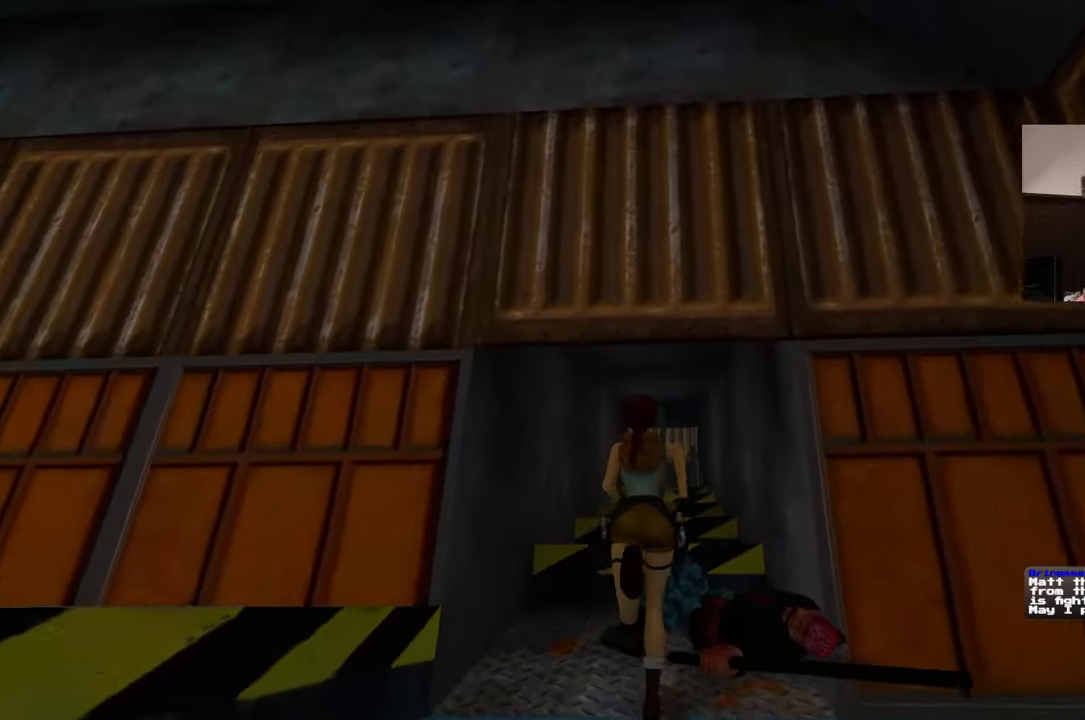
{"dt_ms": 500, "buttons": [], "left_stick": "up", "right_stick": "center", "events": []}
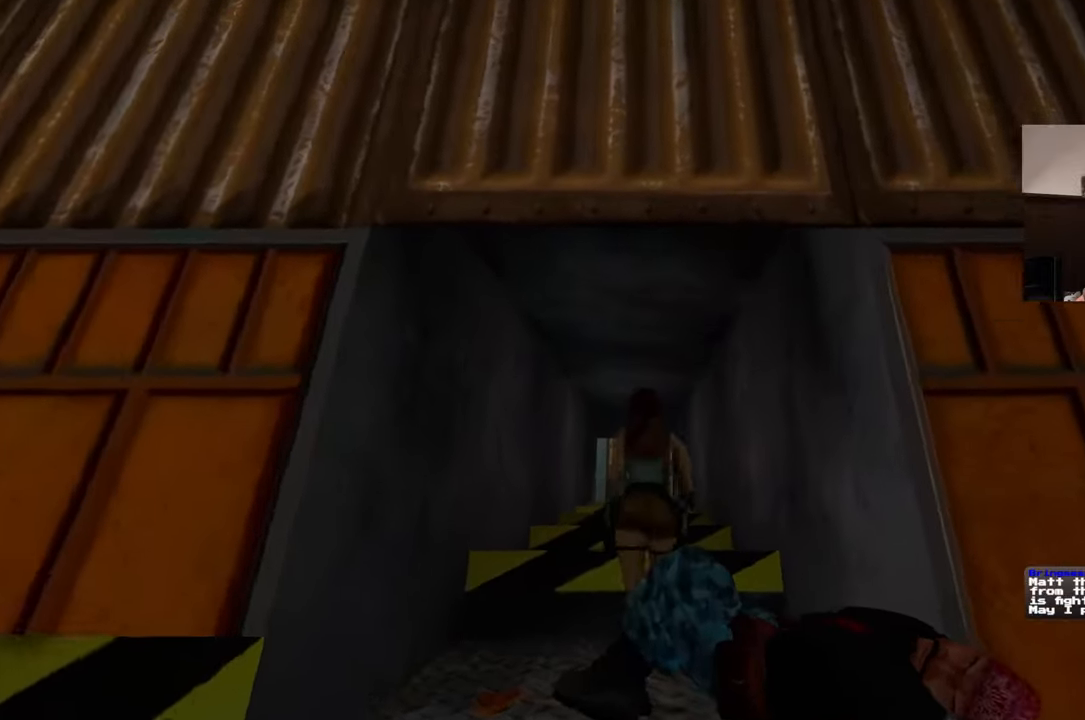
{"dt_ms": 1000, "buttons": [], "left_stick": "up", "right_stick": "center"}
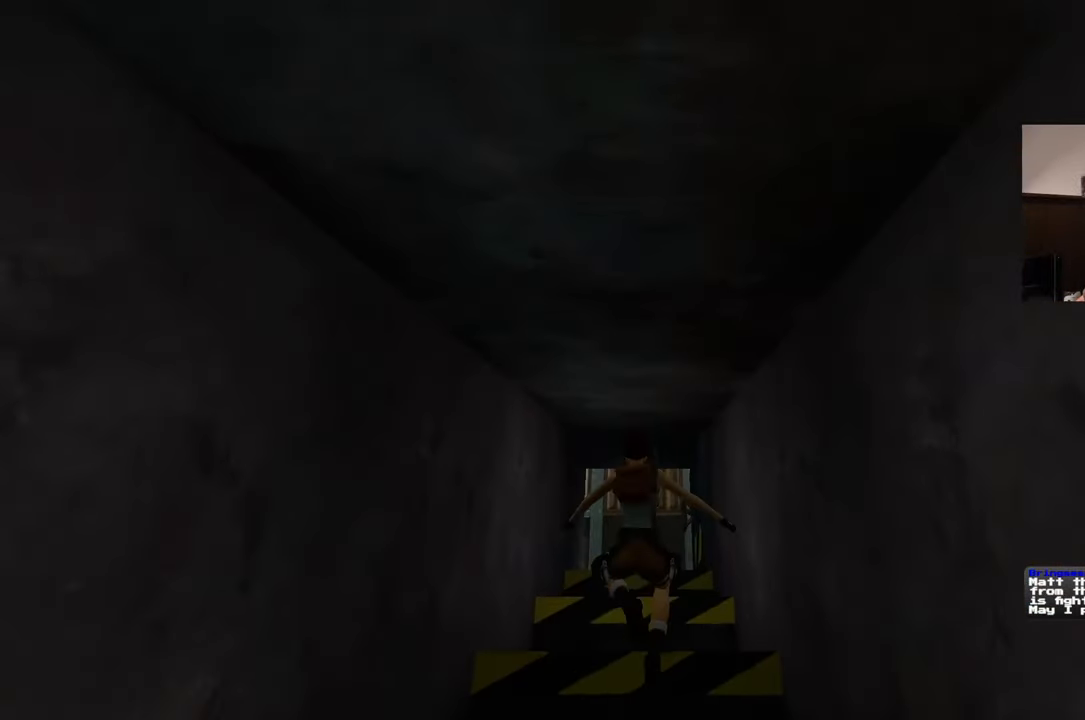
{"dt_ms": 500, "buttons": ["SQUARE"], "left_stick": "up", "right_stick": "center"}
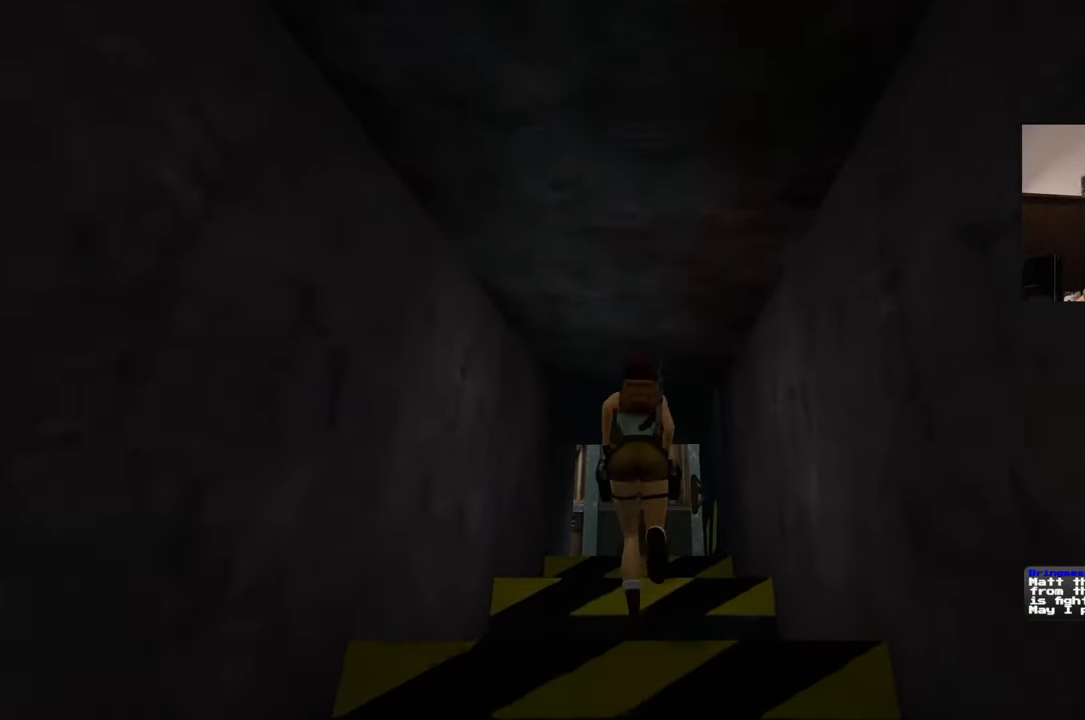
{"dt_ms": 500, "buttons": ["SQUARE"], "left_stick": "up", "right_stick": "center", "events": []}
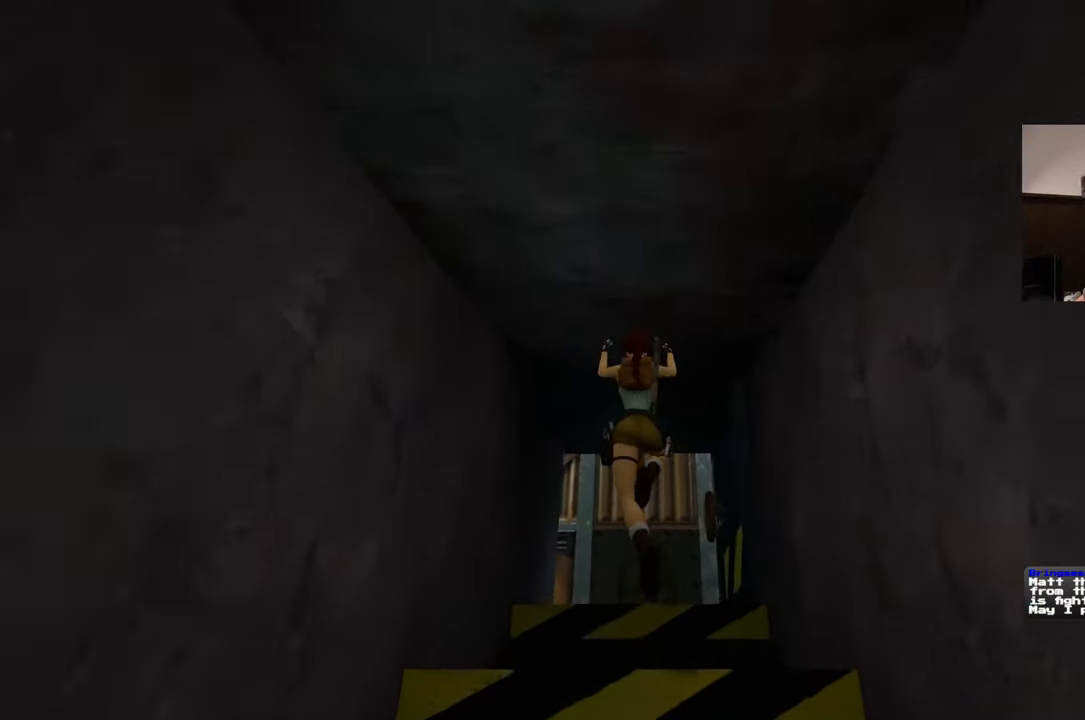
{"dt_ms": 500, "buttons": [], "left_stick": "up", "right_stick": "center", "events": [[83, "SQUARE", "up"]]}
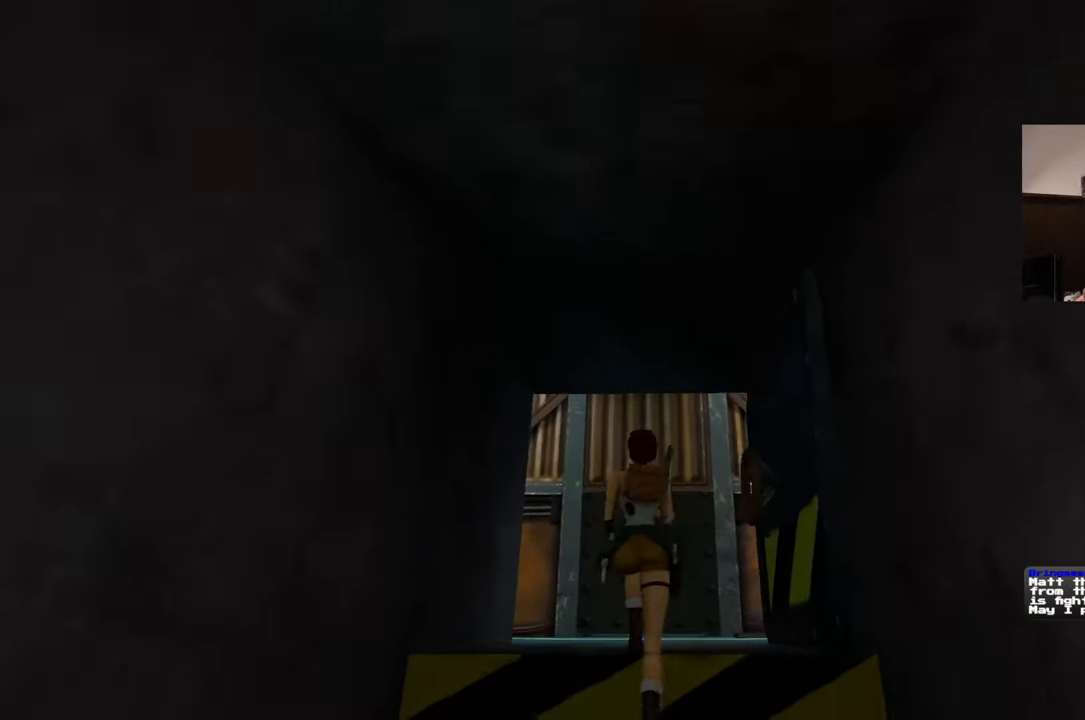
{"dt_ms": 500, "buttons": [], "left_stick": "up", "right_stick": "center", "events": [[167, "right_stick", "down-left"], [433, "right_stick", "center"]]}
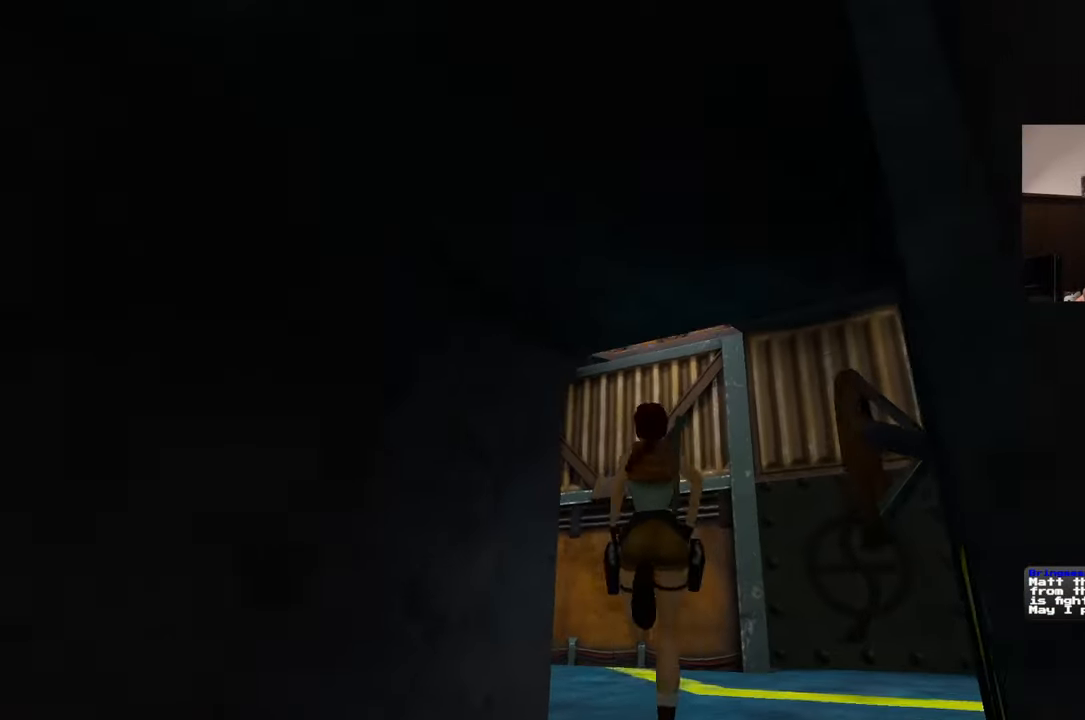
{"dt_ms": 500, "buttons": [], "left_stick": "up", "right_stick": "down-left", "events": [[267, "right_stick", "down-left"]]}